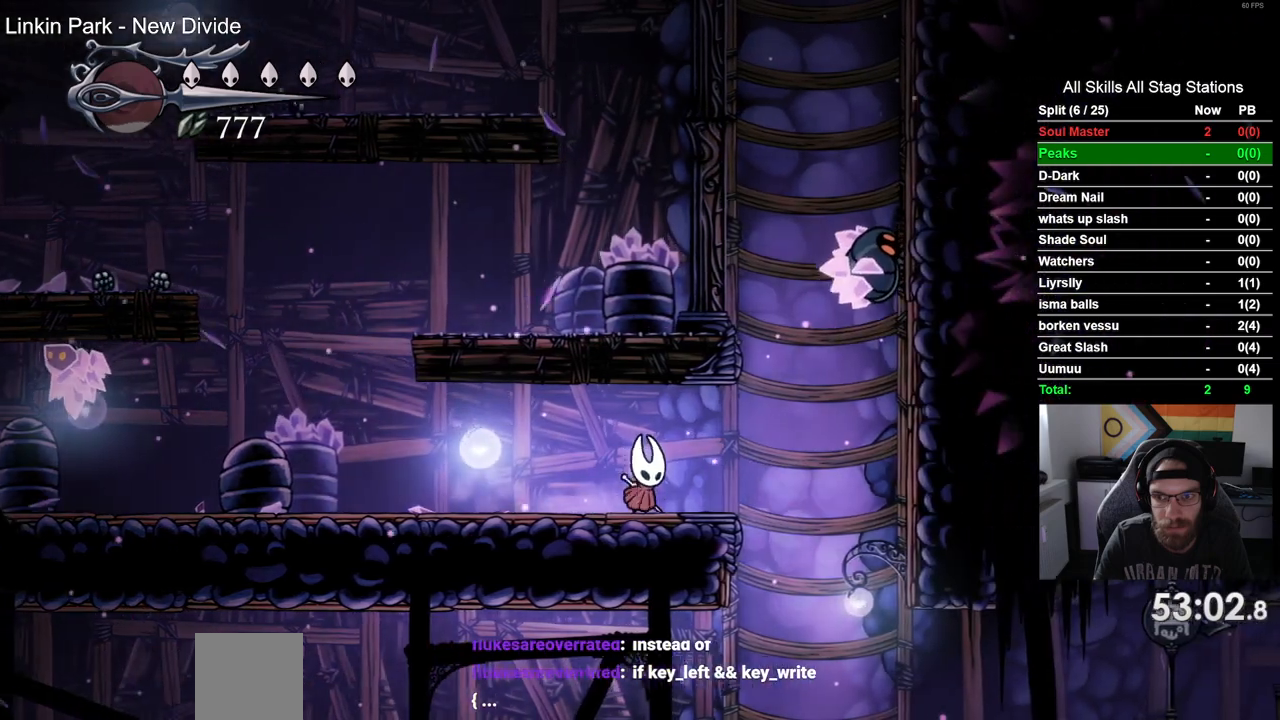
Gameplay with a controller (PlayStation layout); each line is a JSON object with the inputs held at the frame after it. "events" lists button and stick changes between this image and that frame as [ms after this image, input, new state], when the widget could be followed in between. Not read: R1.
{"buttons": [], "left_stick": "center", "right_stick": "center", "events": []}
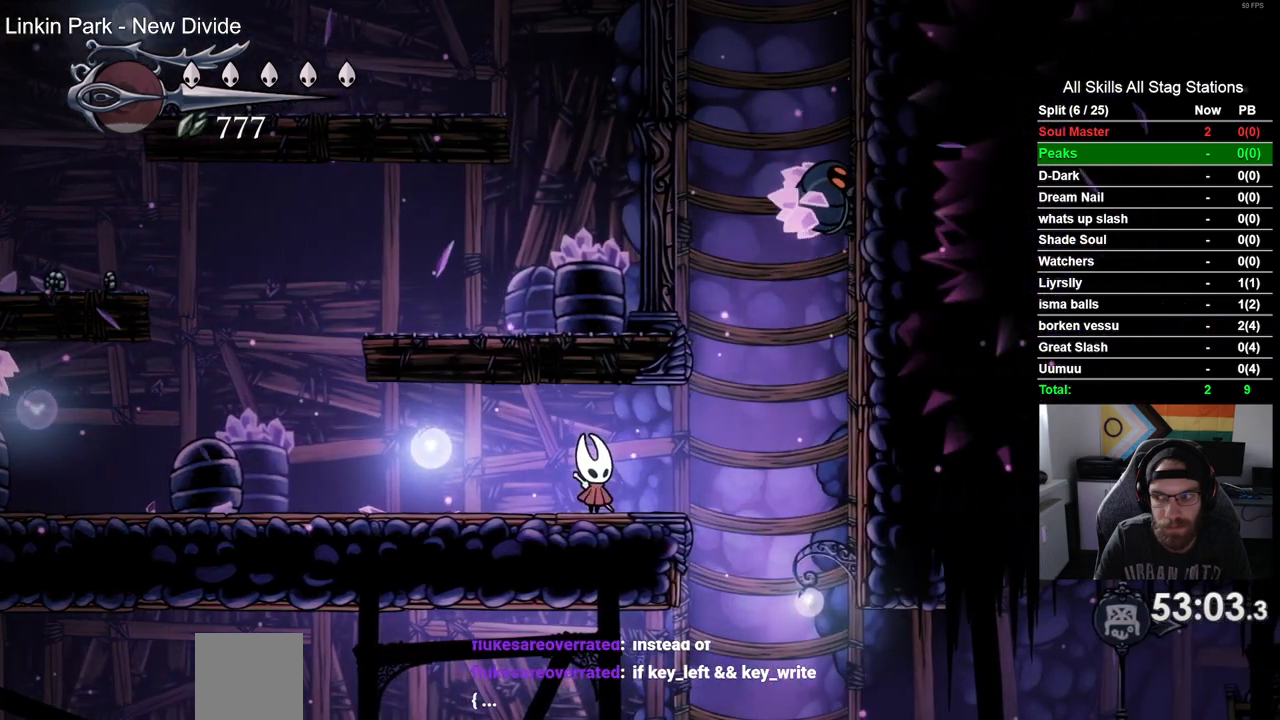
{"buttons": [], "left_stick": "center", "right_stick": "center", "events": []}
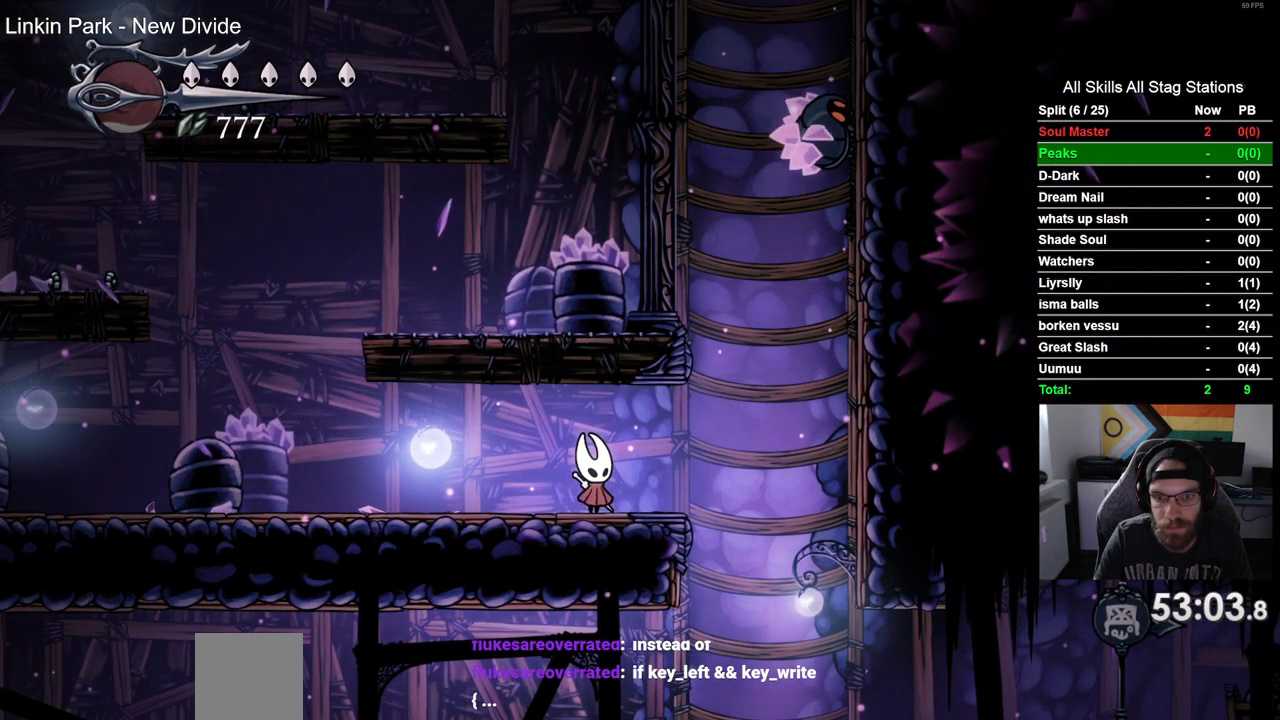
{"buttons": [], "left_stick": "center", "right_stick": "center", "events": []}
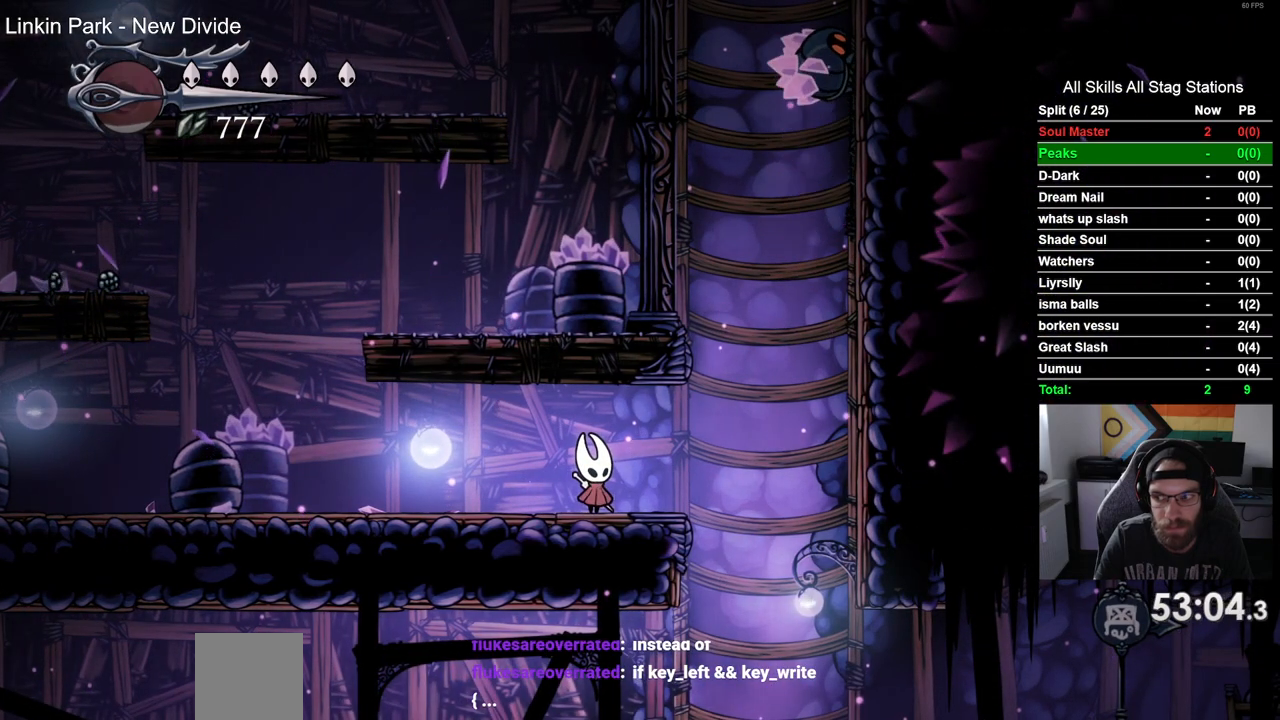
{"buttons": [], "left_stick": "center", "right_stick": "center", "events": []}
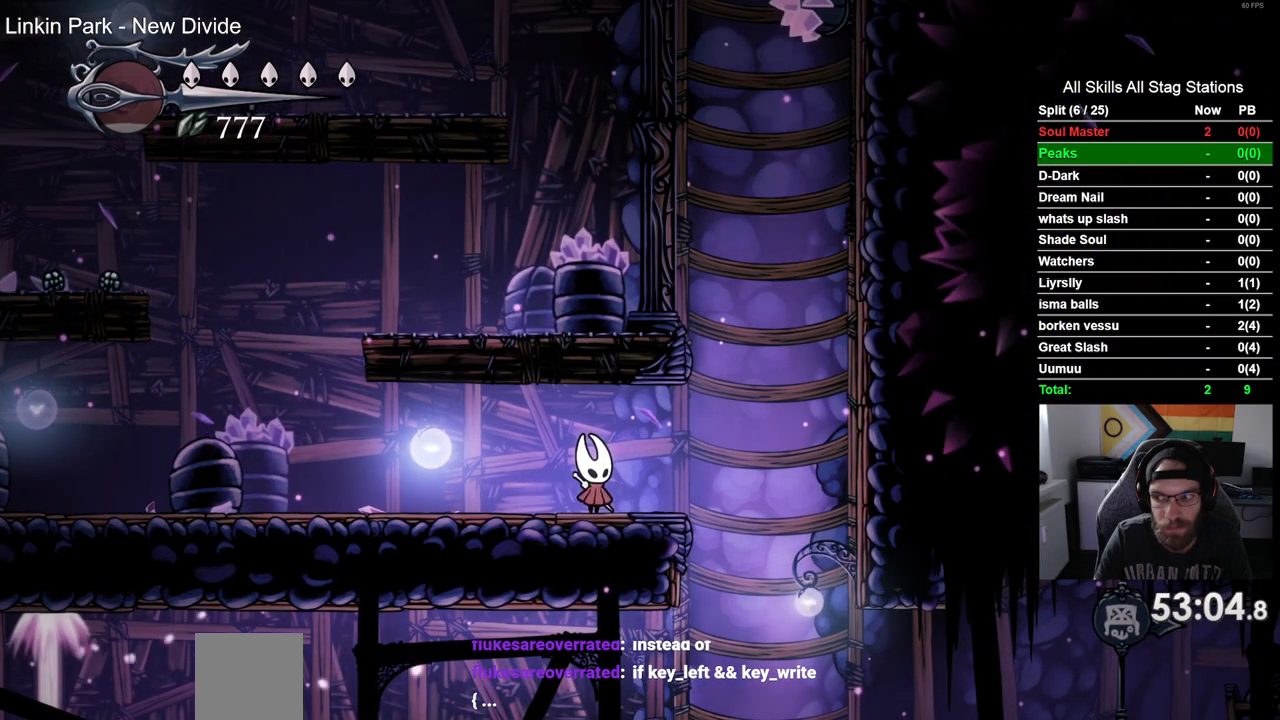
{"buttons": [], "left_stick": "center", "right_stick": "center", "events": []}
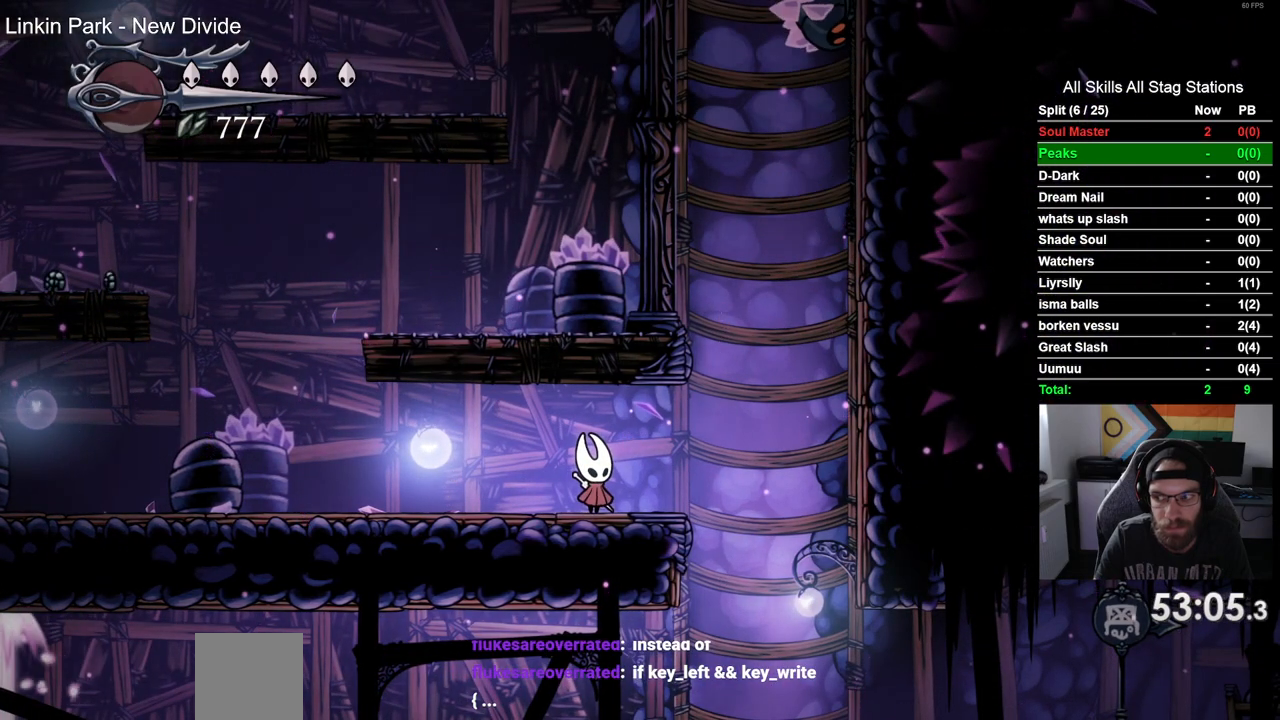
{"buttons": [], "left_stick": "center", "right_stick": "center", "events": []}
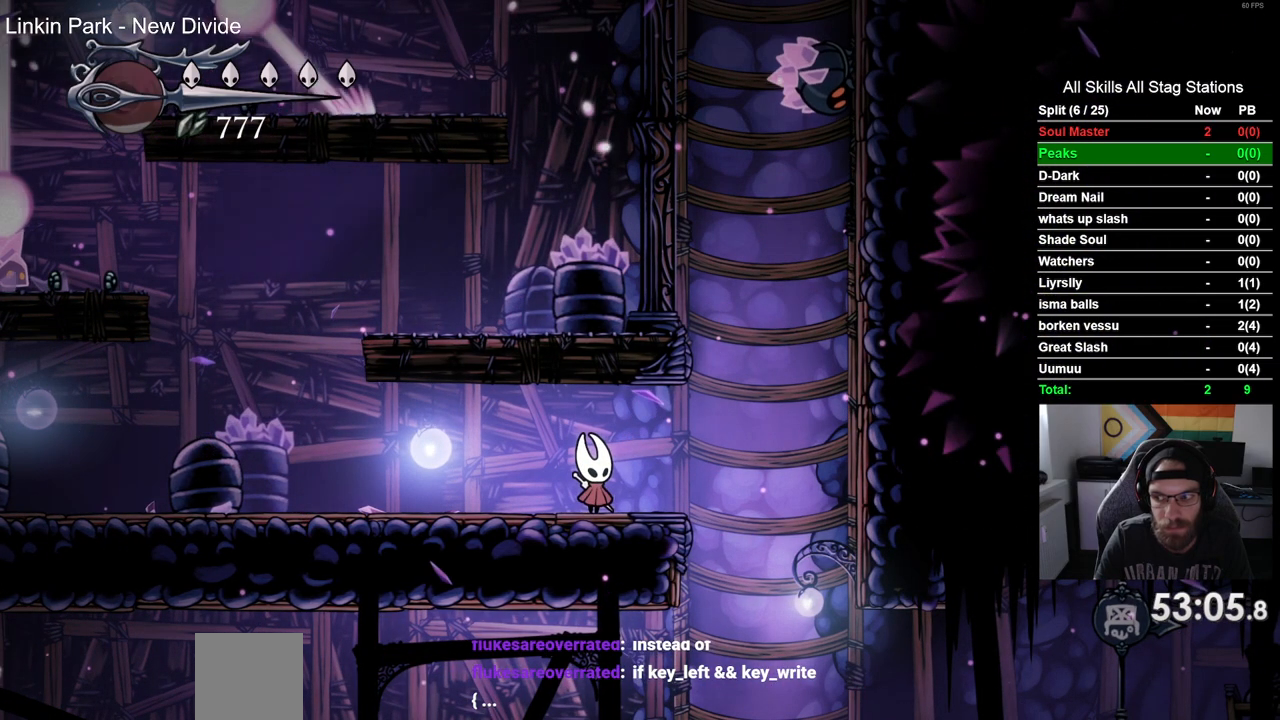
{"buttons": [], "left_stick": "center", "right_stick": "center", "events": []}
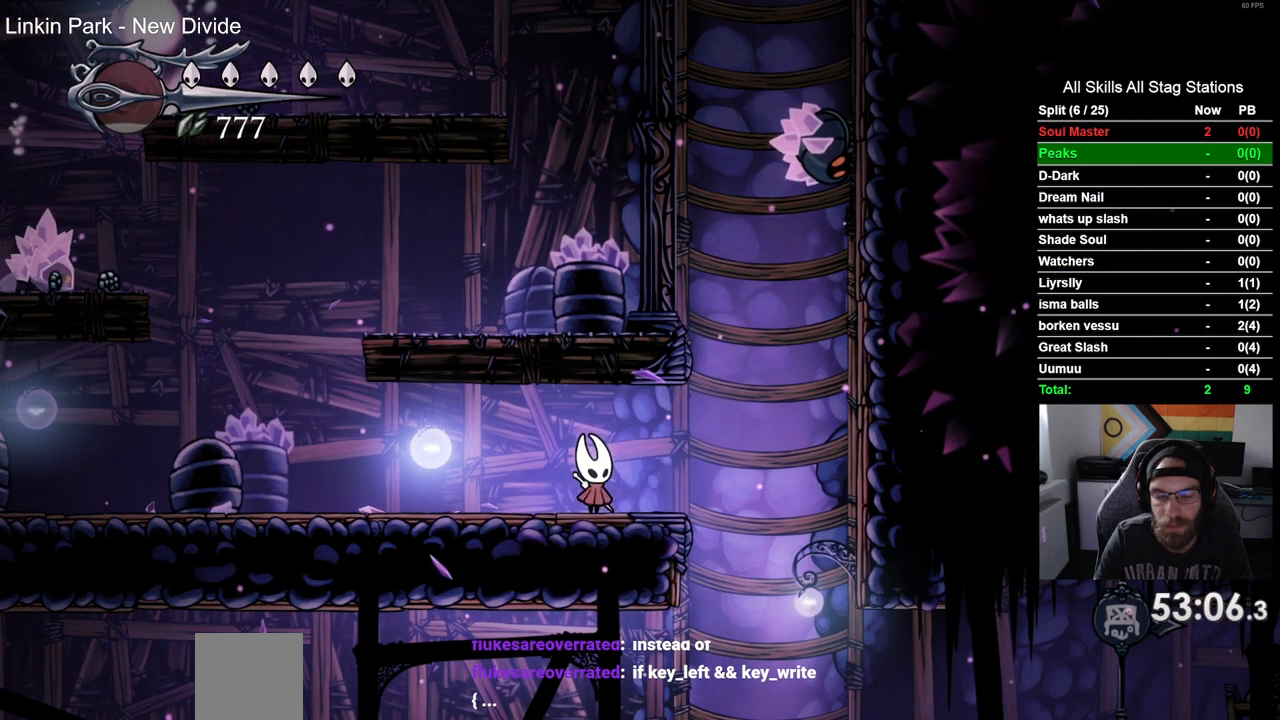
{"buttons": [], "left_stick": "center", "right_stick": "center", "events": []}
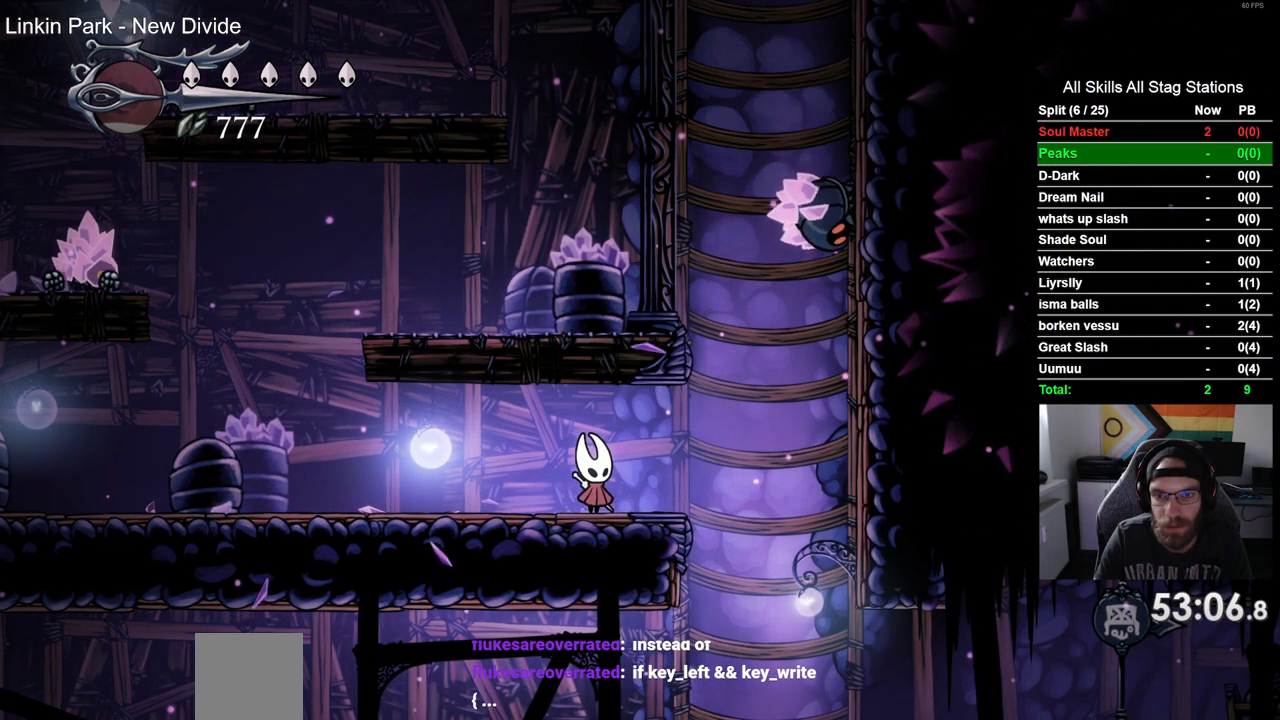
{"buttons": [], "left_stick": "center", "right_stick": "center", "events": []}
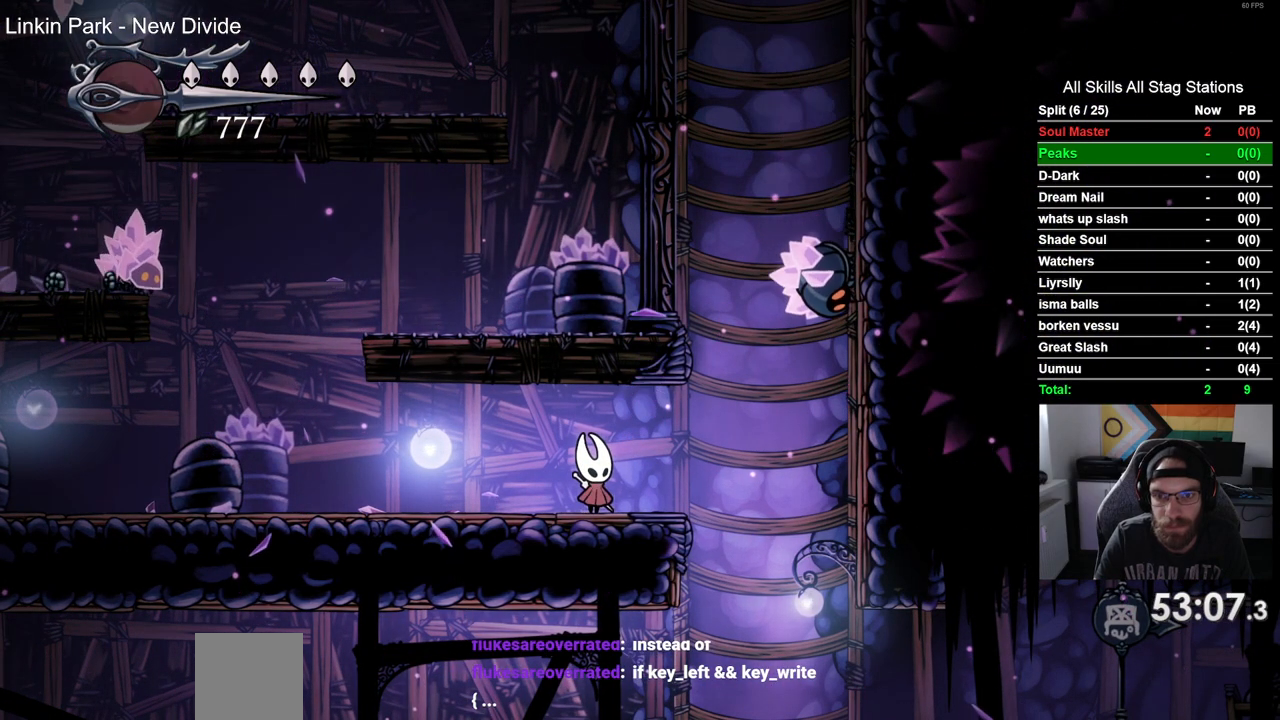
{"buttons": [], "left_stick": "center", "right_stick": "center", "events": []}
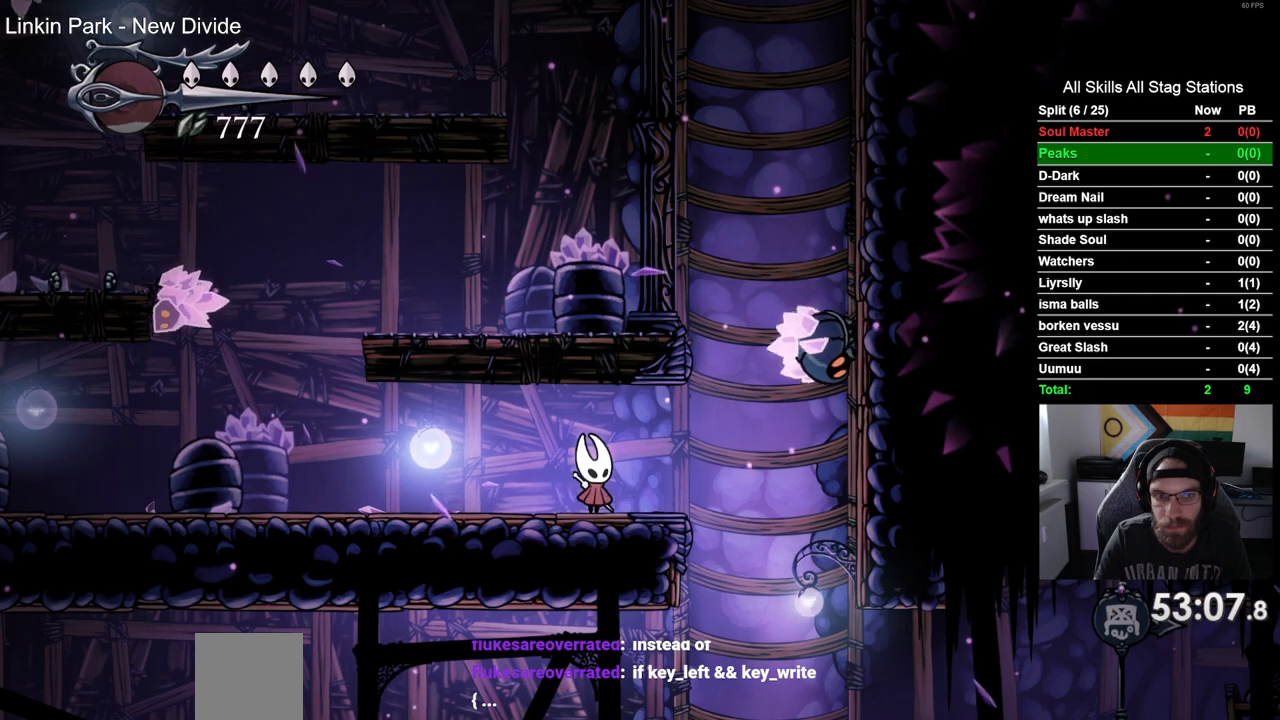
{"buttons": ["DPAD_RIGHT"], "left_stick": "center", "right_stick": "center", "events": [[400, "DPAD_RIGHT", "down"]]}
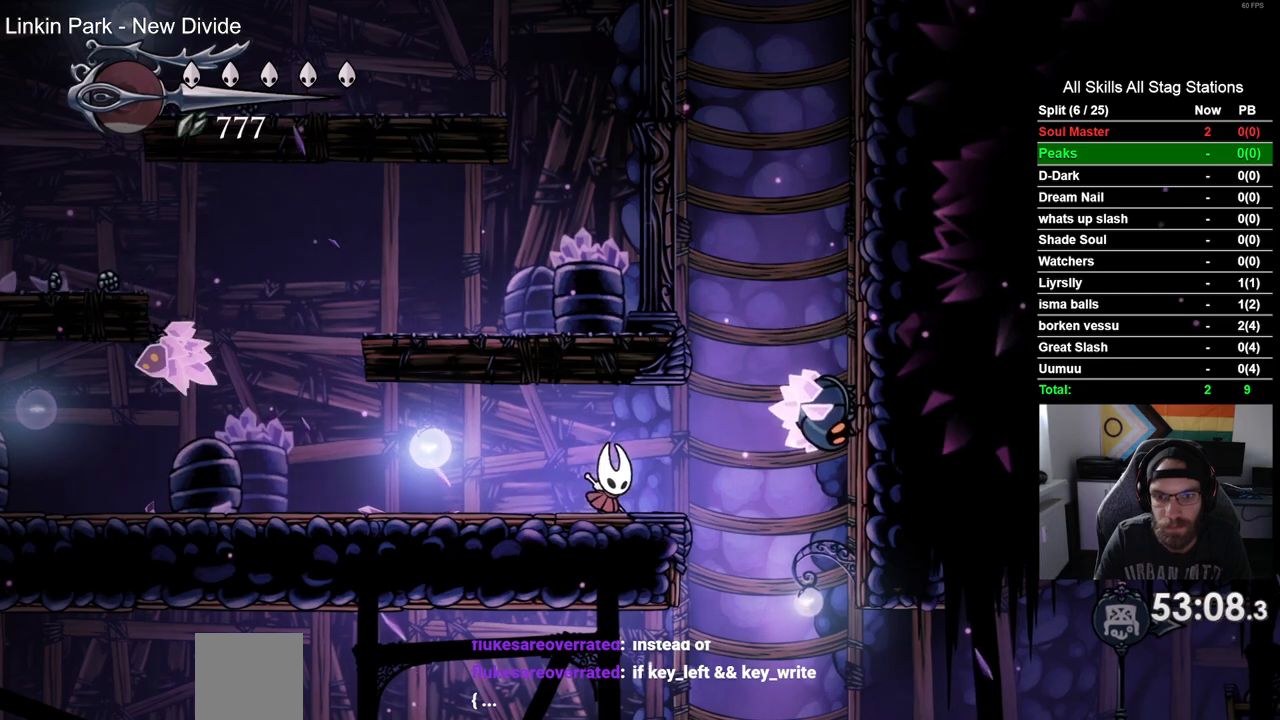
{"buttons": [], "left_stick": "center", "right_stick": "center", "events": [[50, "SQUARE", "down"], [83, "DPAD_RIGHT", "up"], [133, "DPAD_LEFT", "down"], [233, "SQUARE", "up"], [417, "DPAD_LEFT", "up"]]}
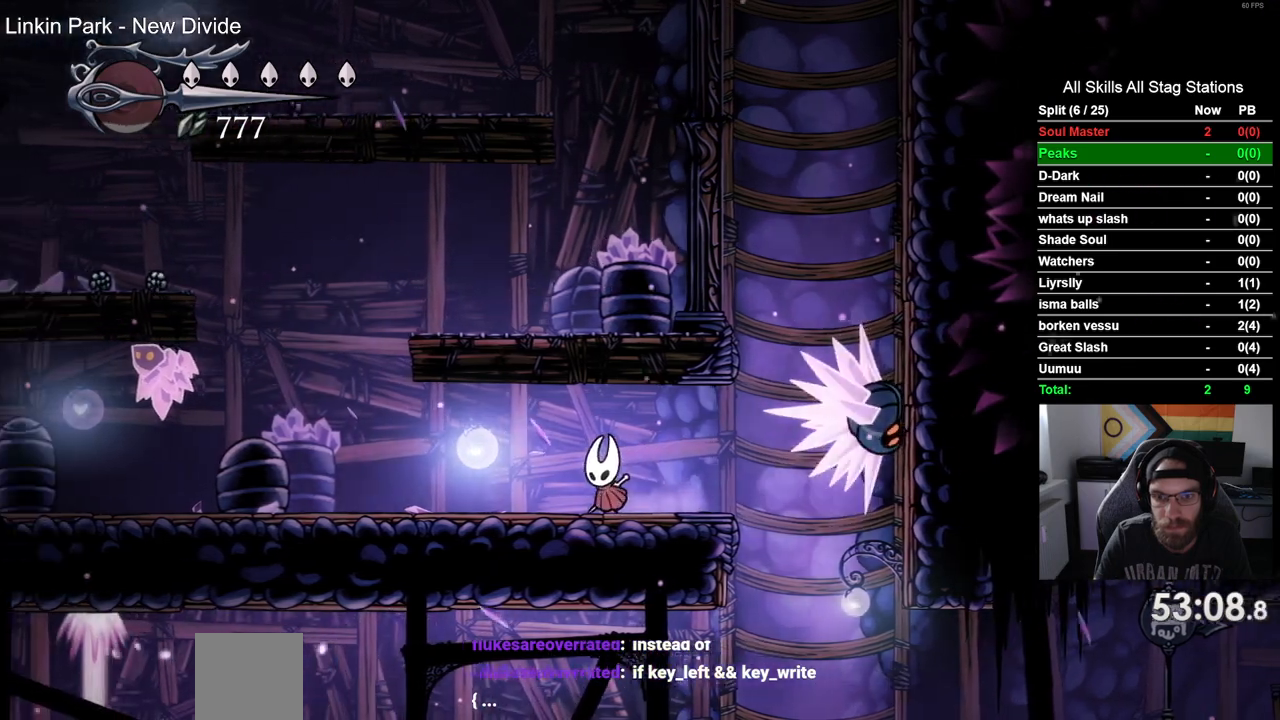
{"buttons": ["SQUARE", "DPAD_RIGHT"], "left_stick": "center", "right_stick": "center", "events": [[117, "DPAD_RIGHT", "down"], [350, "CROSS", "down"], [433, "SQUARE", "down"], [500, "CROSS", "up"]]}
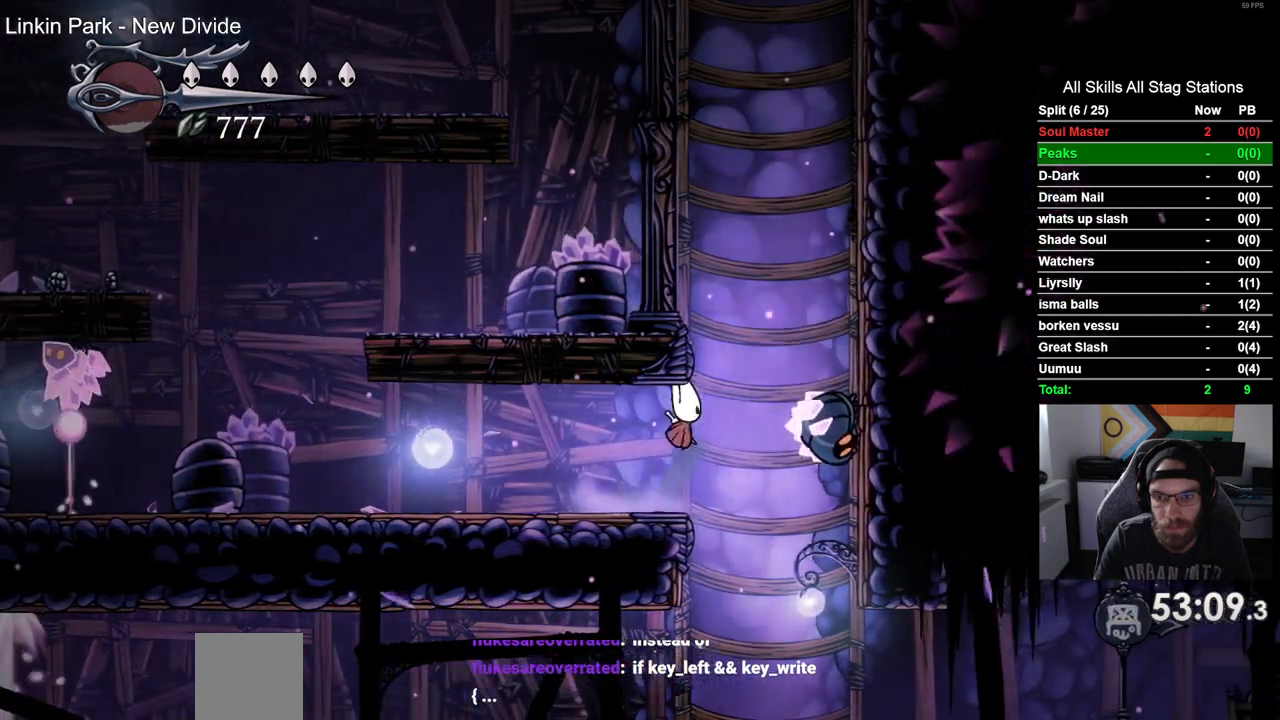
{"buttons": ["DPAD_RIGHT"], "left_stick": "center", "right_stick": "center", "events": [[33, "DPAD_LEFT", "down"], [33, "DPAD_RIGHT", "up"], [100, "SQUARE", "up"], [333, "DPAD_LEFT", "up"], [467, "DPAD_RIGHT", "down"]]}
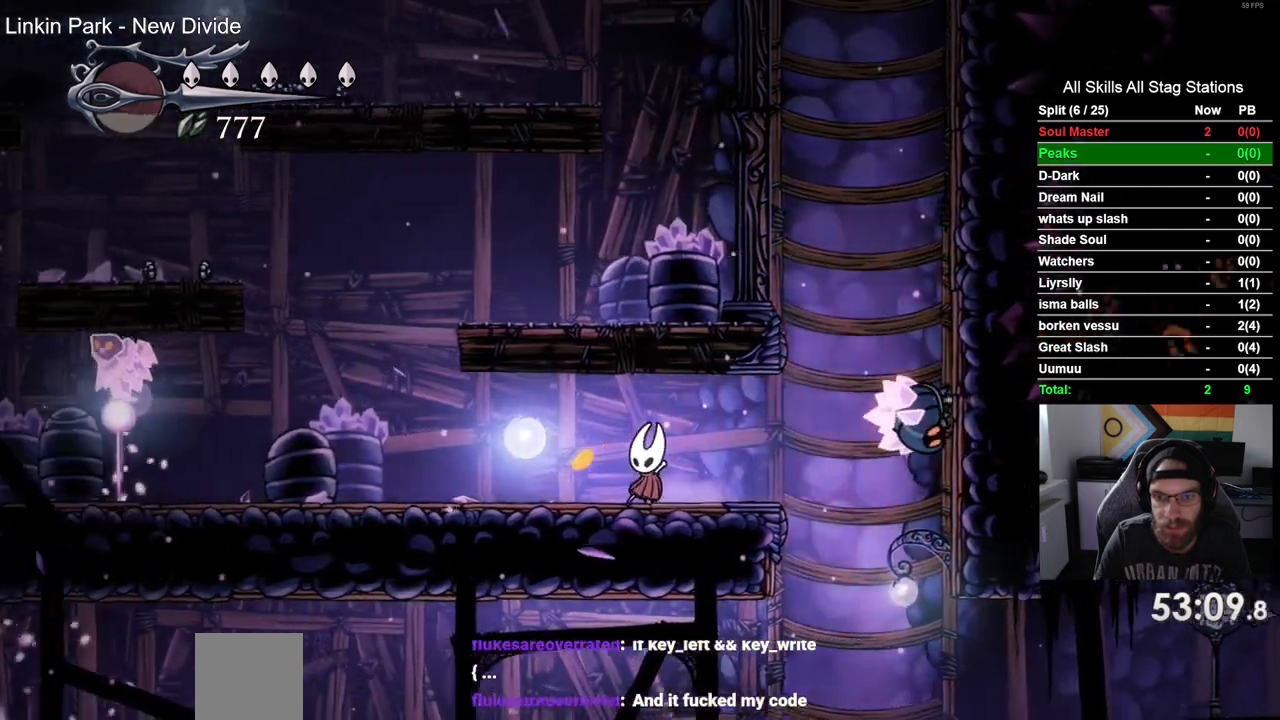
{"buttons": ["DPAD_LEFT"], "left_stick": "center", "right_stick": "center"}
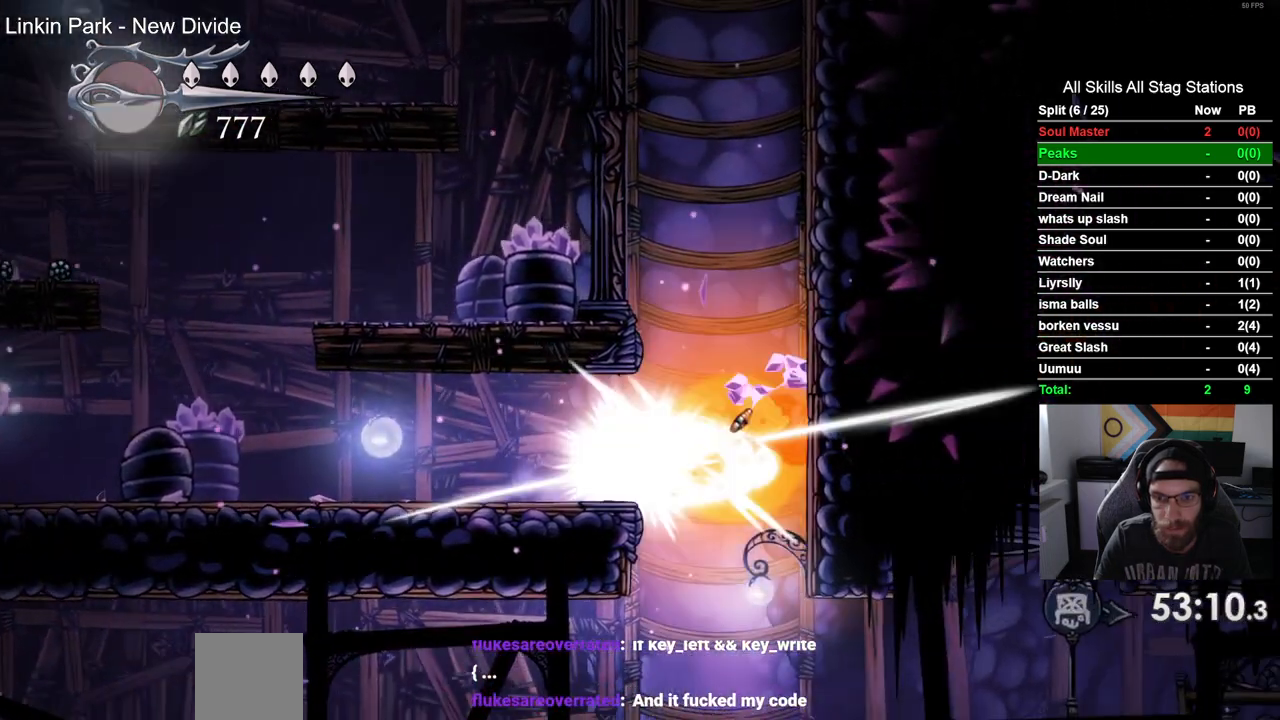
{"buttons": ["CROSS", "DPAD_LEFT"], "left_stick": "center", "right_stick": "center", "events": [[333, "CROSS", "down"]]}
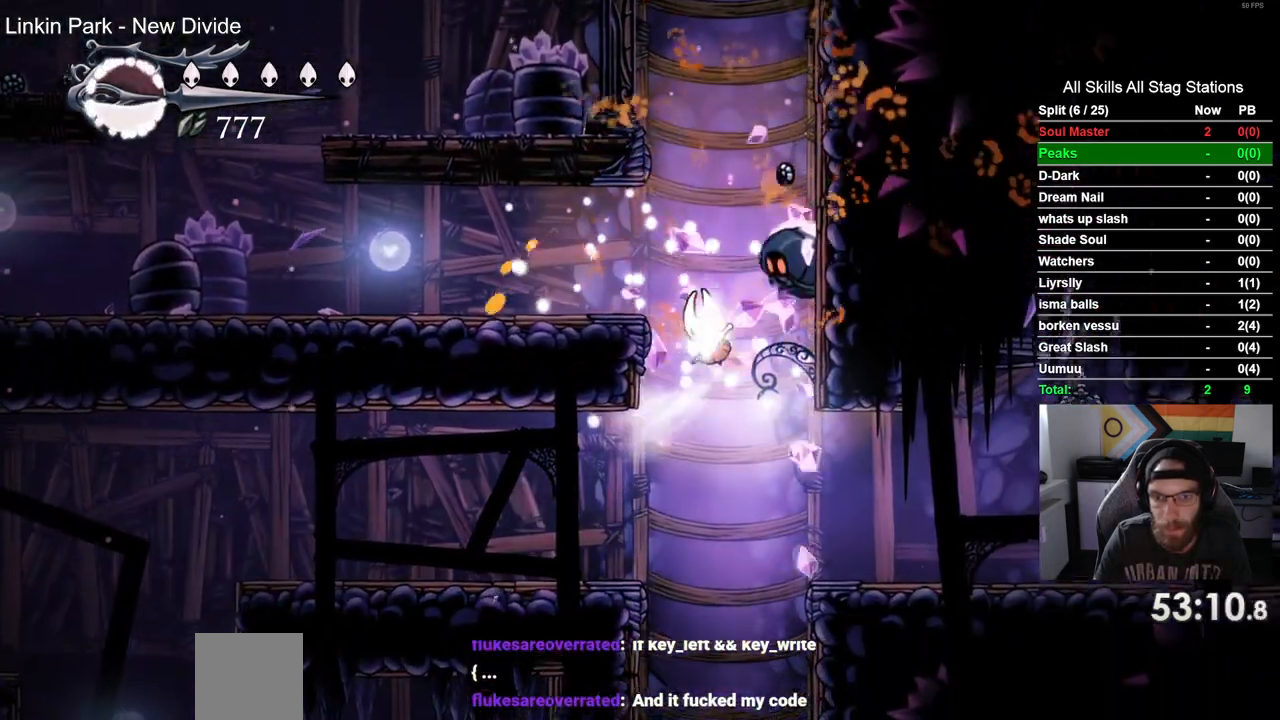
{"buttons": ["DPAD_RIGHT"], "left_stick": "center", "right_stick": "center", "events": [[200, "CROSS", "up"], [450, "DPAD_LEFT", "up"], [450, "DPAD_RIGHT", "down"]]}
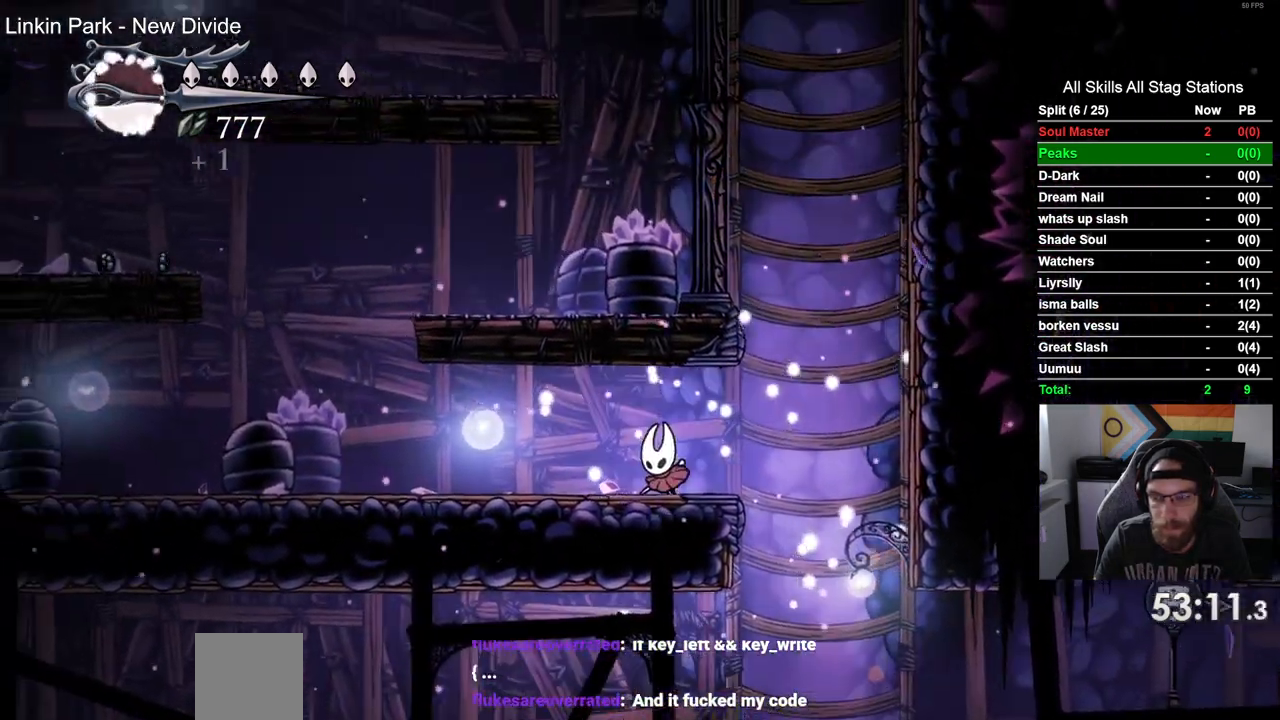
{"buttons": ["CROSS", "DPAD_RIGHT"], "left_stick": "center", "right_stick": "center", "events": [[33, "CROSS", "down"], [283, "R2", "down"], [500, "R2", "up"]]}
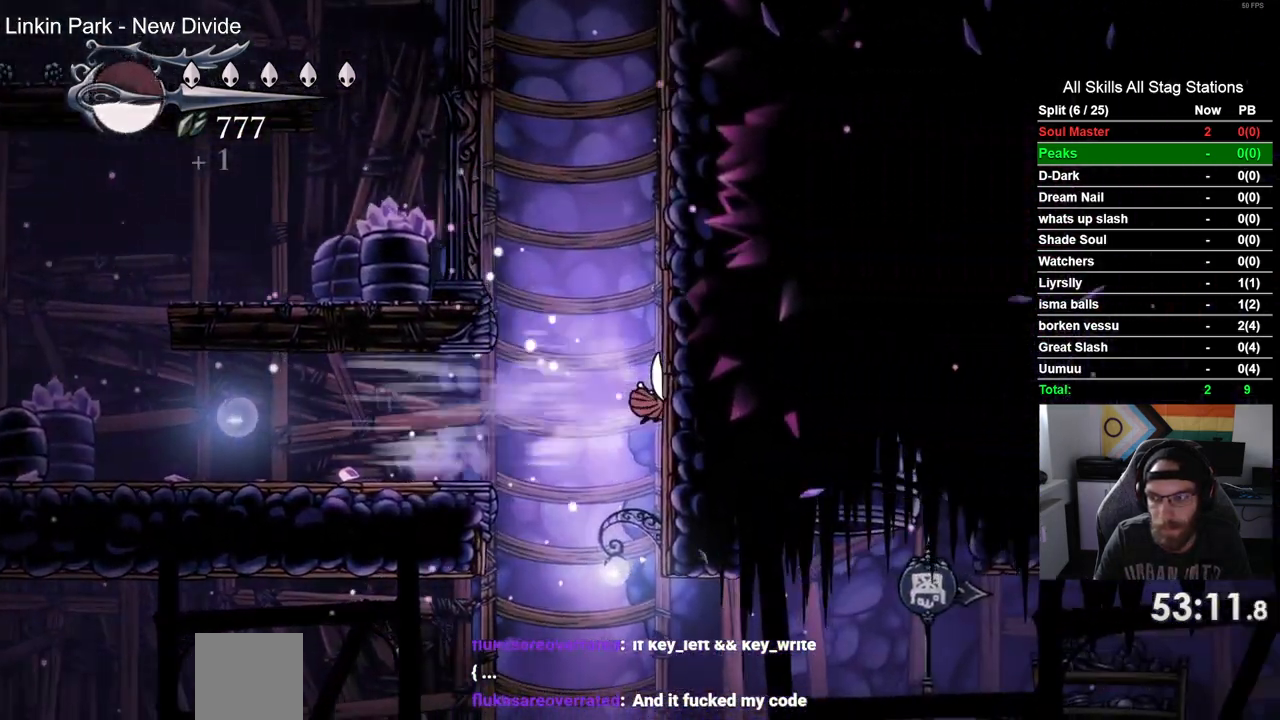
{"buttons": ["CROSS", "DPAD_RIGHT"], "left_stick": "center", "right_stick": "center", "events": [[300, "CROSS", "up"], [400, "CROSS", "down"]]}
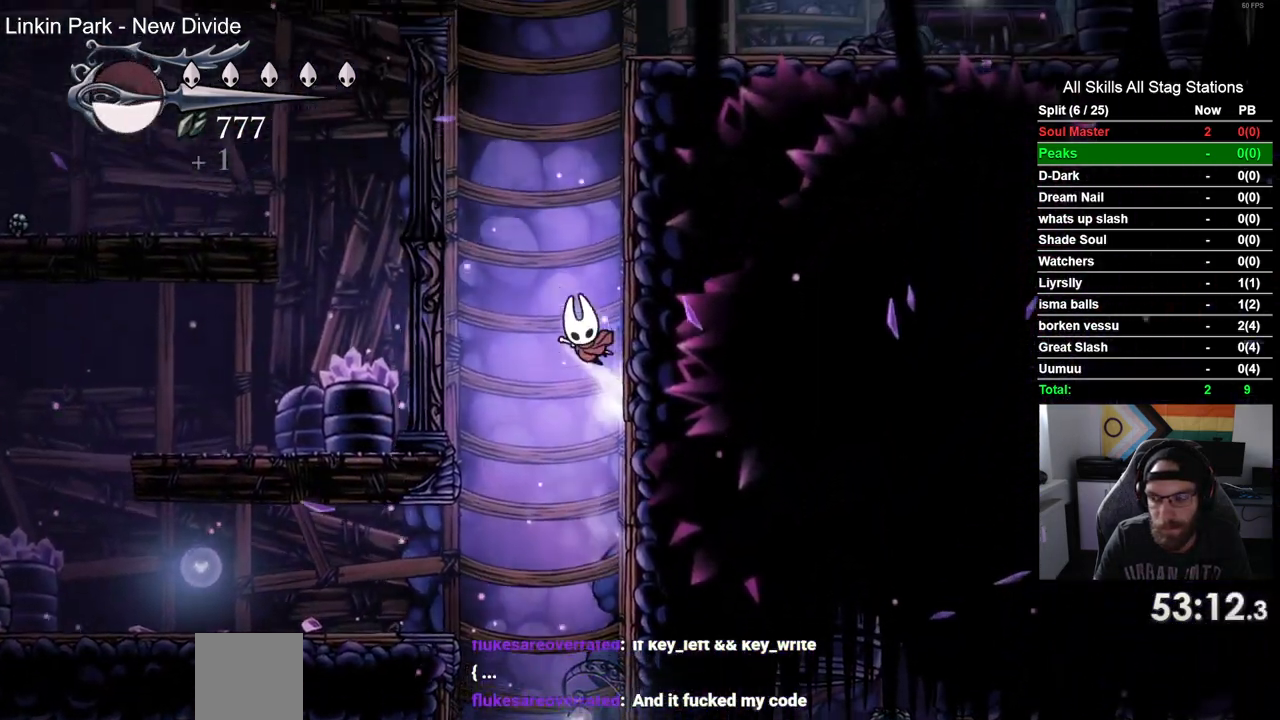
{"buttons": ["CROSS", "DPAD_RIGHT"], "left_stick": "center", "right_stick": "center", "events": [[167, "CROSS", "up"], [267, "CROSS", "down"]]}
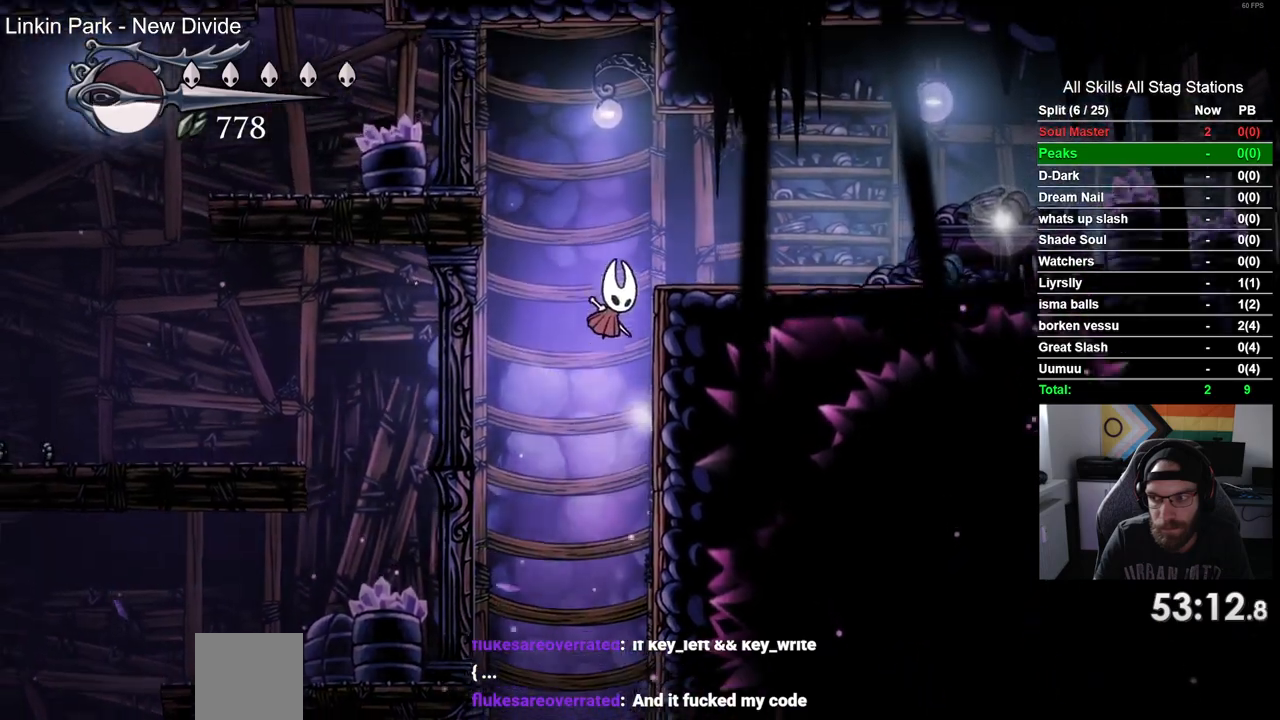
{"buttons": ["DPAD_RIGHT"], "left_stick": "center", "right_stick": "center", "events": [[467, "CROSS", "up"]]}
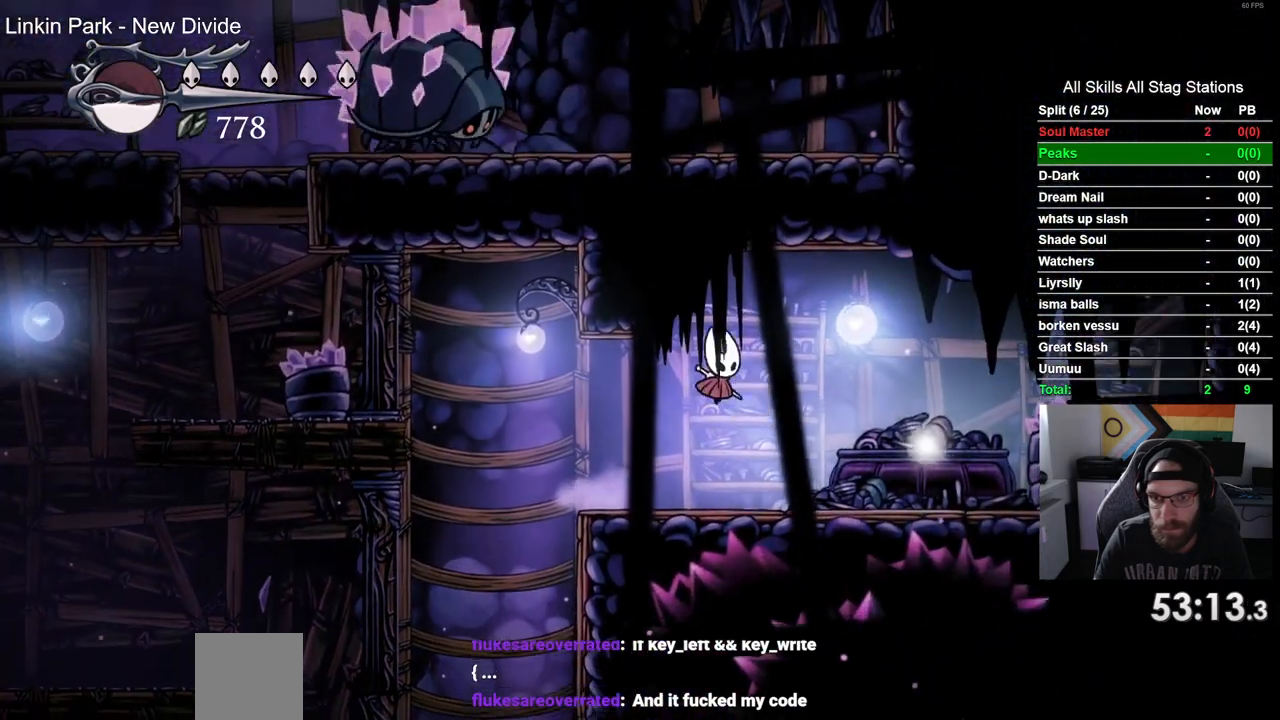
{"buttons": ["DPAD_UP"], "left_stick": "center", "right_stick": "center", "events": [[400, "DPAD_RIGHT", "up"], [433, "DPAD_UP", "down"]]}
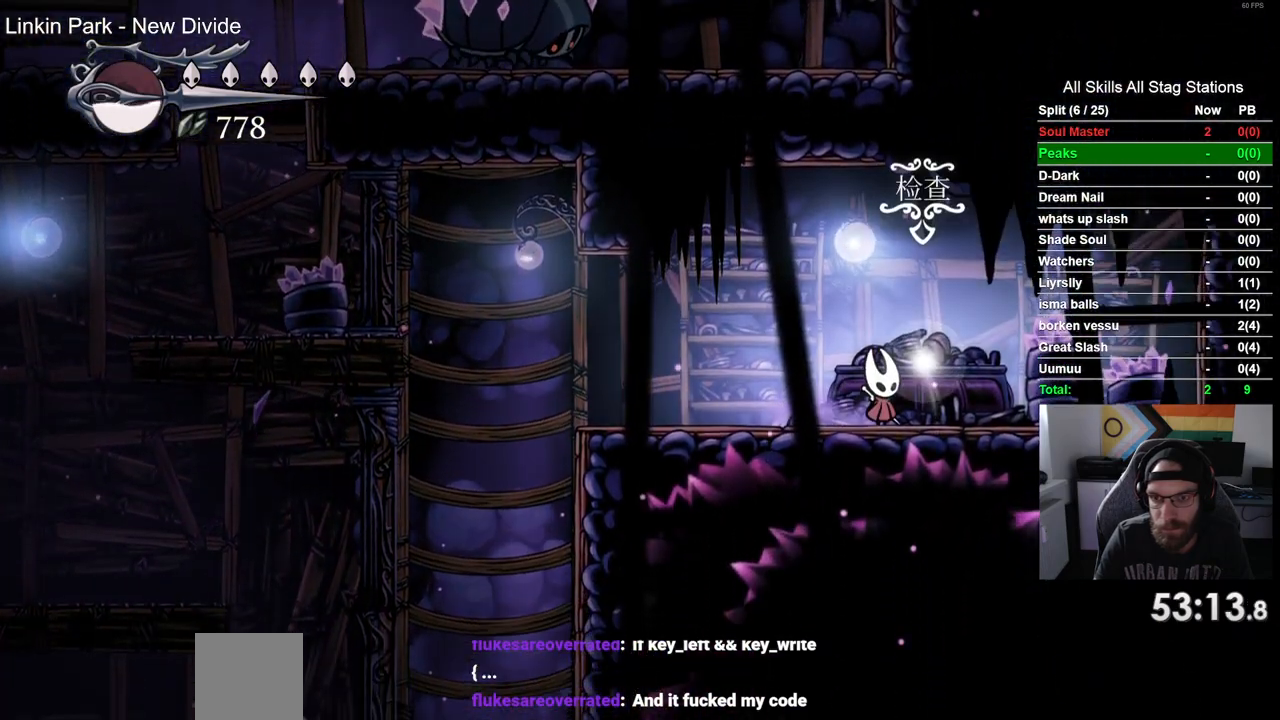
{"buttons": ["DPAD_LEFT"], "left_stick": "center", "right_stick": "center", "events": [[100, "DPAD_UP", "up"], [317, "DPAD_LEFT", "down"]]}
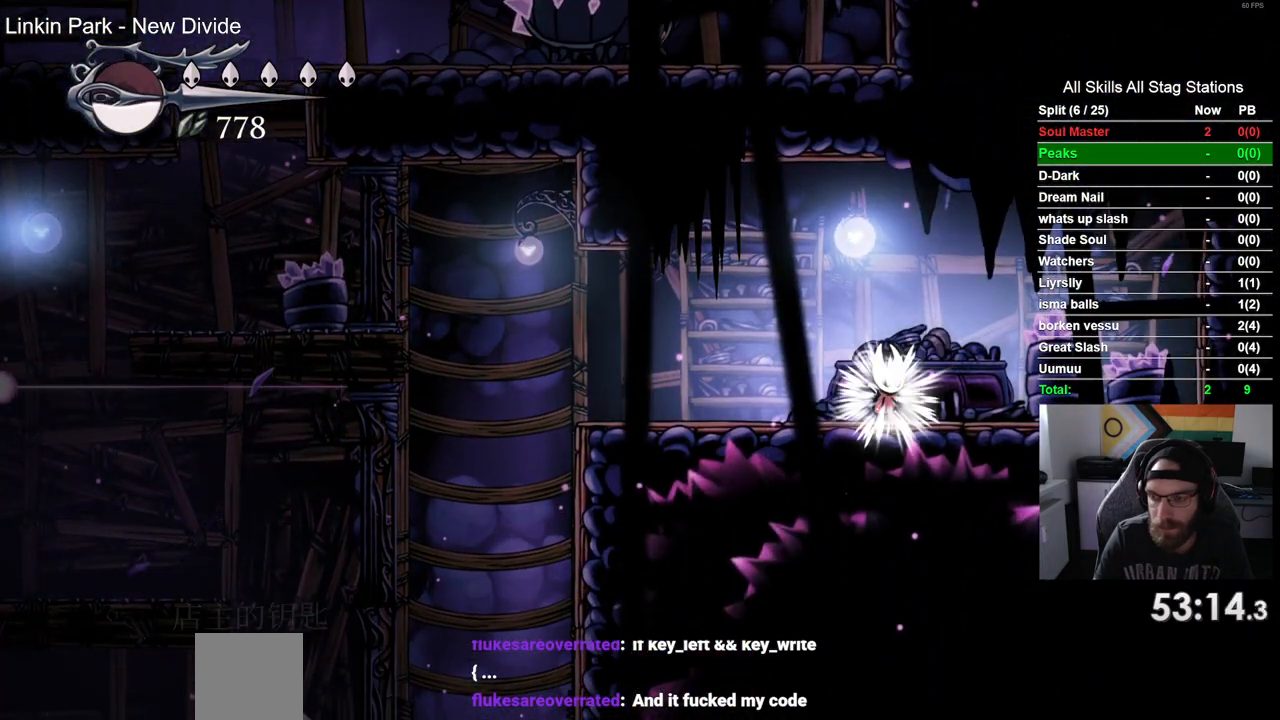
{"buttons": ["DPAD_LEFT"], "left_stick": "center", "right_stick": "center", "events": []}
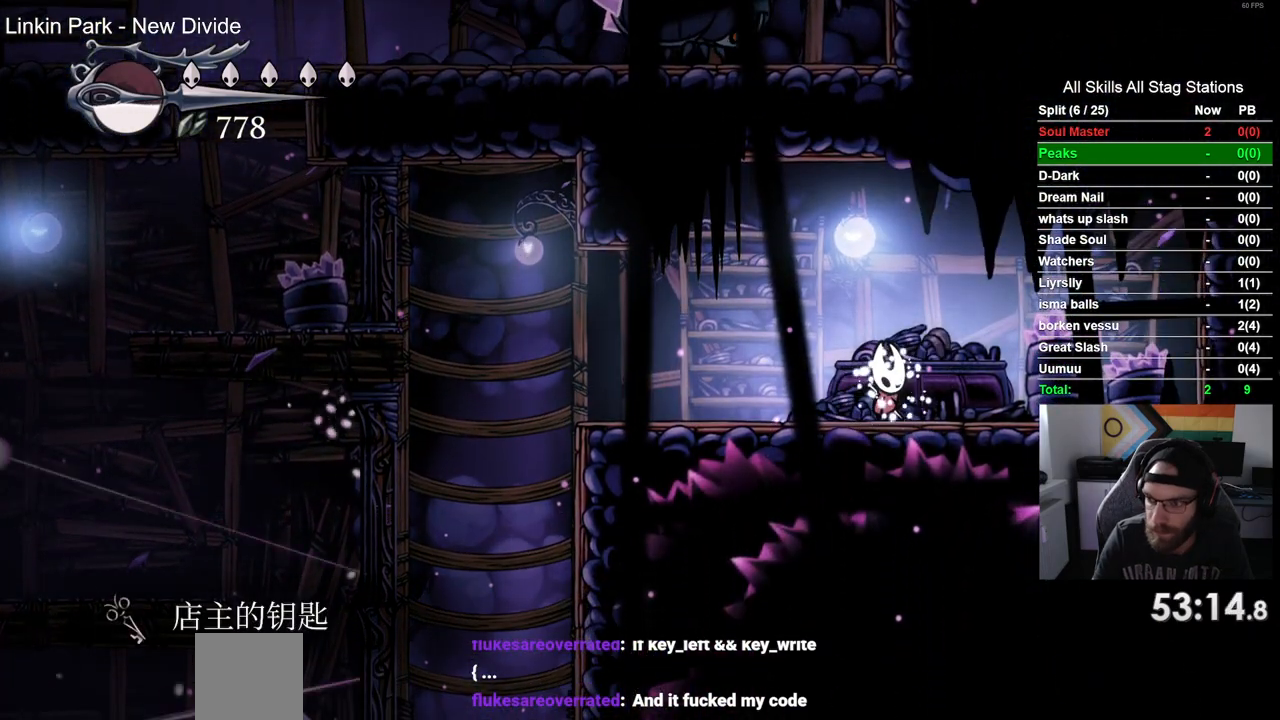
{"buttons": ["DPAD_LEFT"], "left_stick": "center", "right_stick": "center", "events": []}
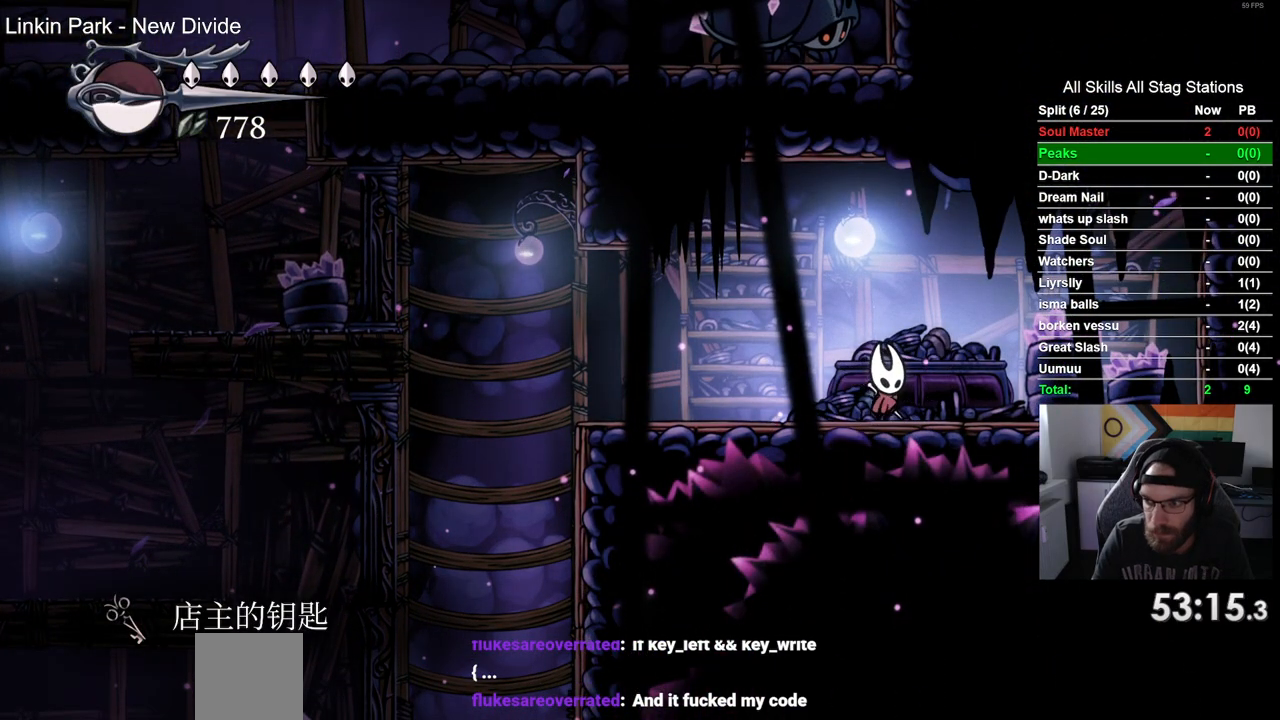
{"buttons": ["R2", "DPAD_LEFT"], "left_stick": "center", "right_stick": "center", "events": [[317, "R2", "down"]]}
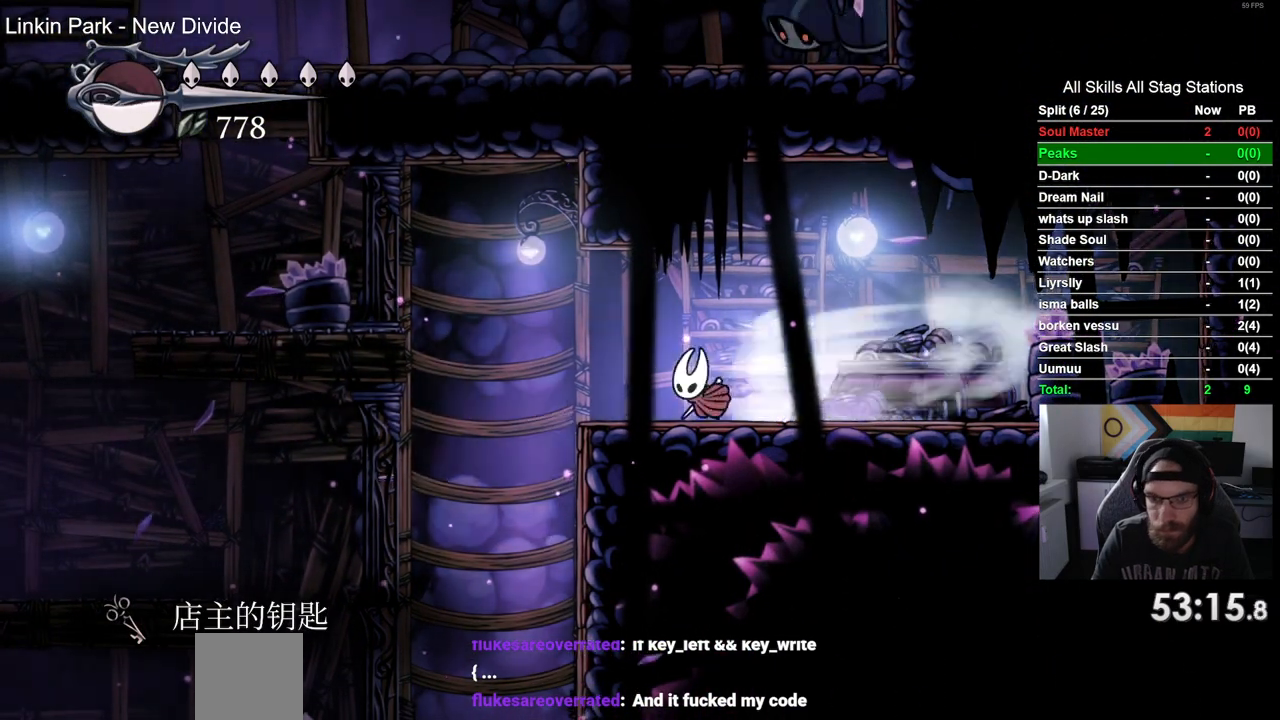
{"buttons": ["DPAD_LEFT"], "left_stick": "center", "right_stick": "center", "events": [[67, "R2", "up"]]}
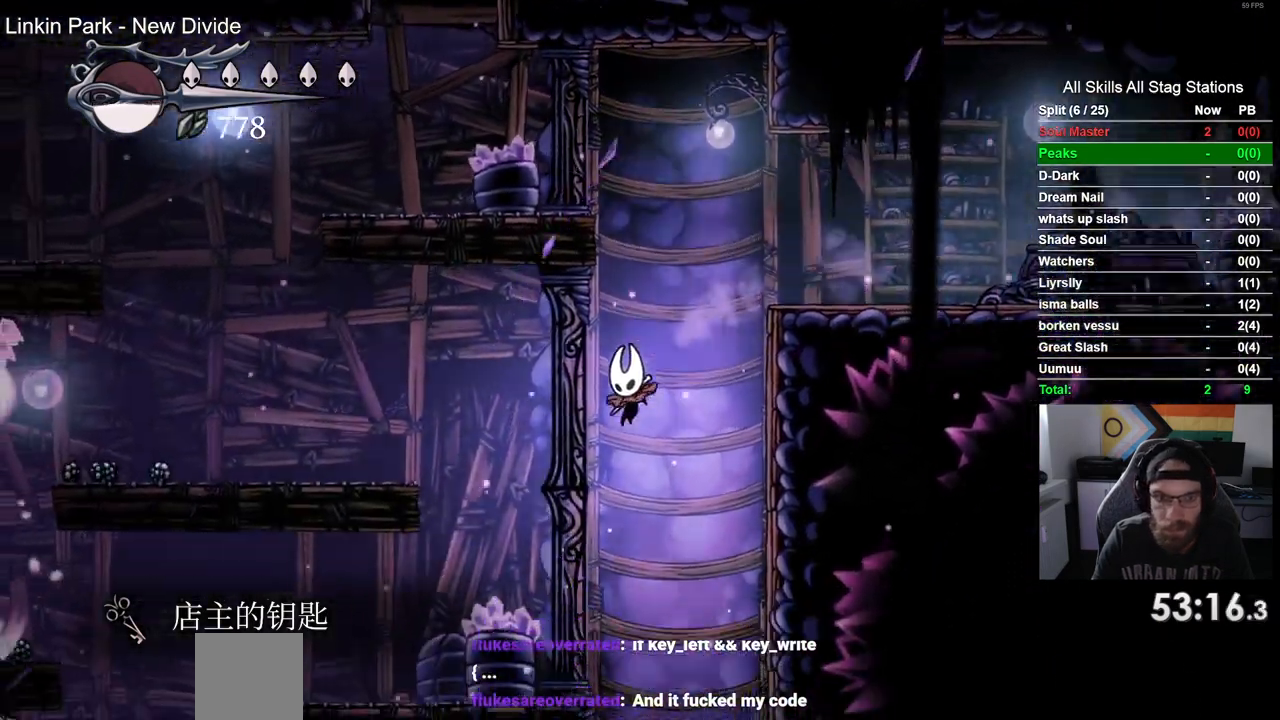
{"buttons": ["DPAD_LEFT"], "left_stick": "center", "right_stick": "center", "events": [[333, "DPAD_RIGHT", "down"], [450, "DPAD_RIGHT", "up"]]}
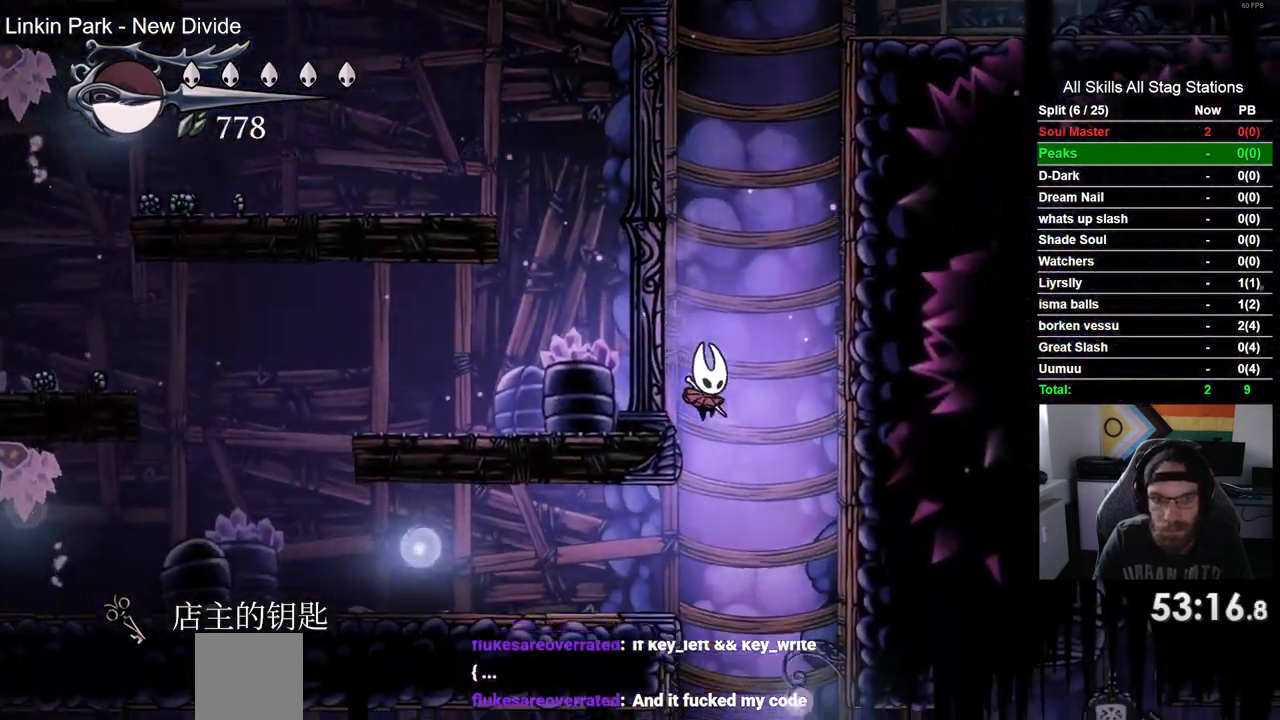
{"buttons": ["R2", "DPAD_LEFT"], "left_stick": "center", "right_stick": "center", "events": [[300, "R2", "down"]]}
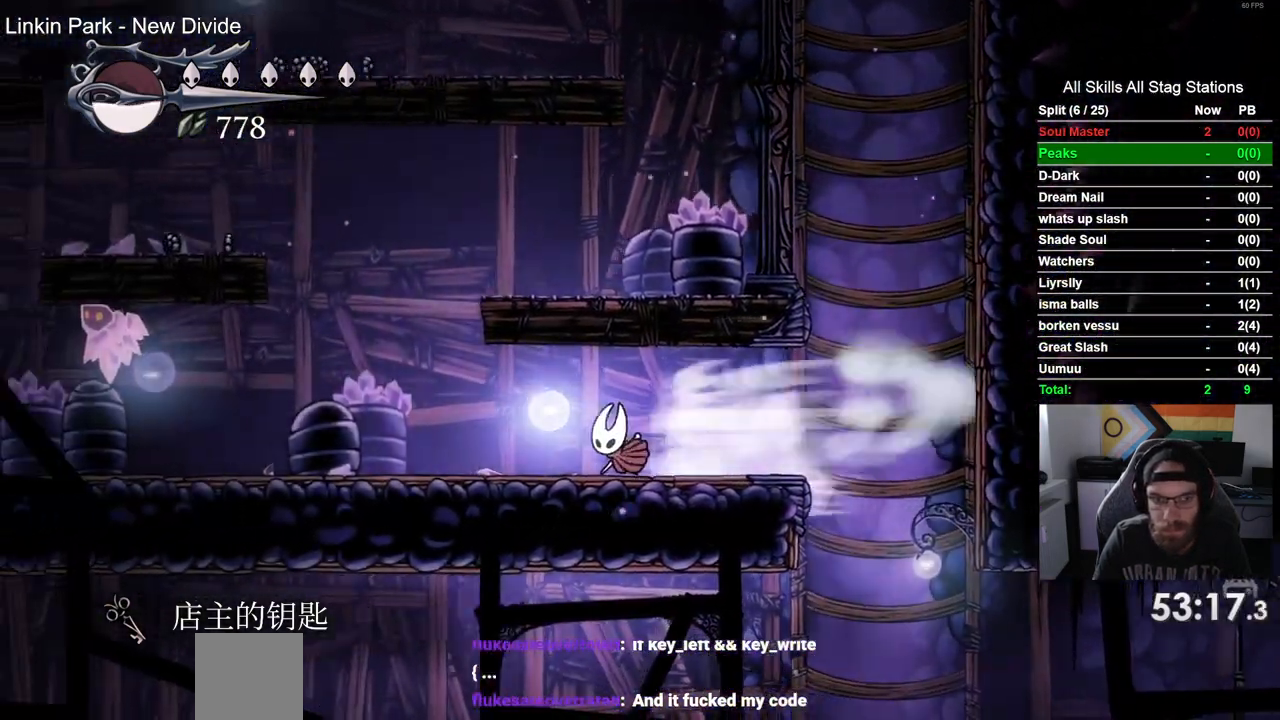
{"buttons": ["DPAD_RIGHT"], "left_stick": "center", "right_stick": "center", "events": [[50, "R2", "up"], [167, "CROSS", "down"], [217, "DPAD_UP", "down"], [233, "DPAD_LEFT", "up"], [283, "DPAD_UP", "up"], [367, "DPAD_RIGHT", "down"], [500, "CROSS", "up"]]}
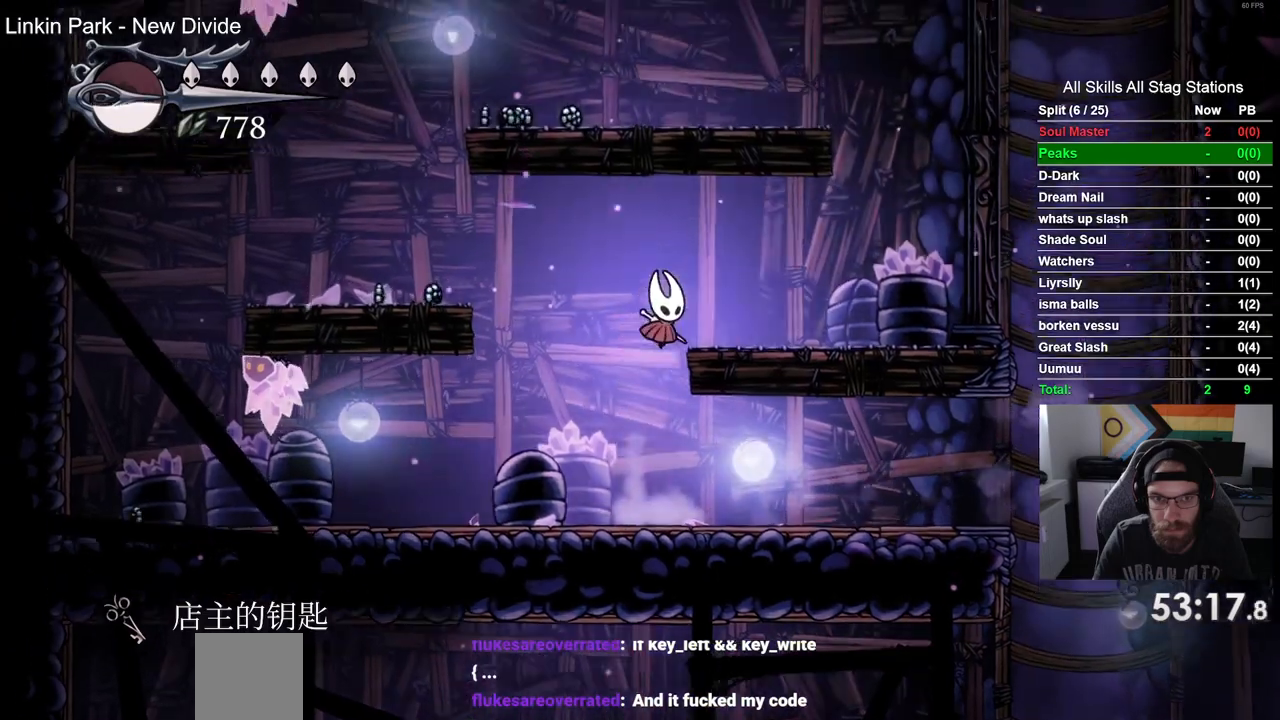
{"buttons": ["CROSS", "DPAD_RIGHT"], "left_stick": "center", "right_stick": "center", "events": [[433, "CROSS", "down"]]}